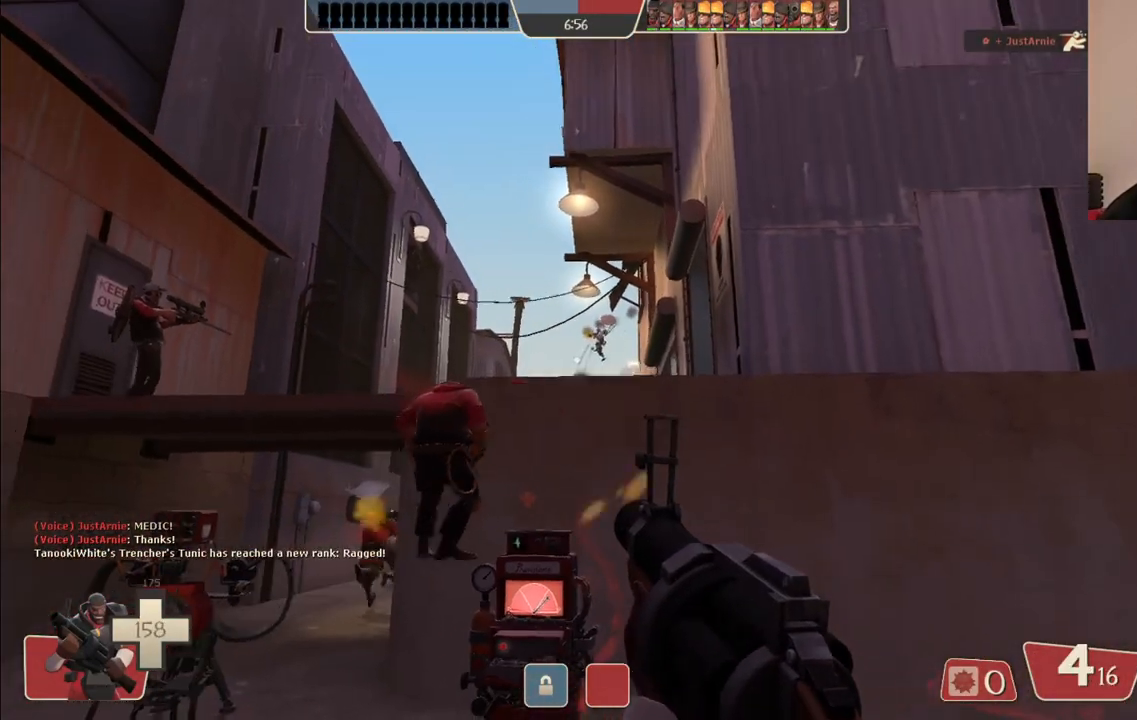
Gameplay with a controller (PlayStation layout); each line is a JSON object with the inputs held at the frame after it. "events" lists button and stick changes between this image and that frame as [ms after this image, input, new state], when the widget could be followed in between.
{"buttons": ["R2"], "left_stick": "center", "right_stick": "center", "events": [[17, "left_stick", "center"]]}
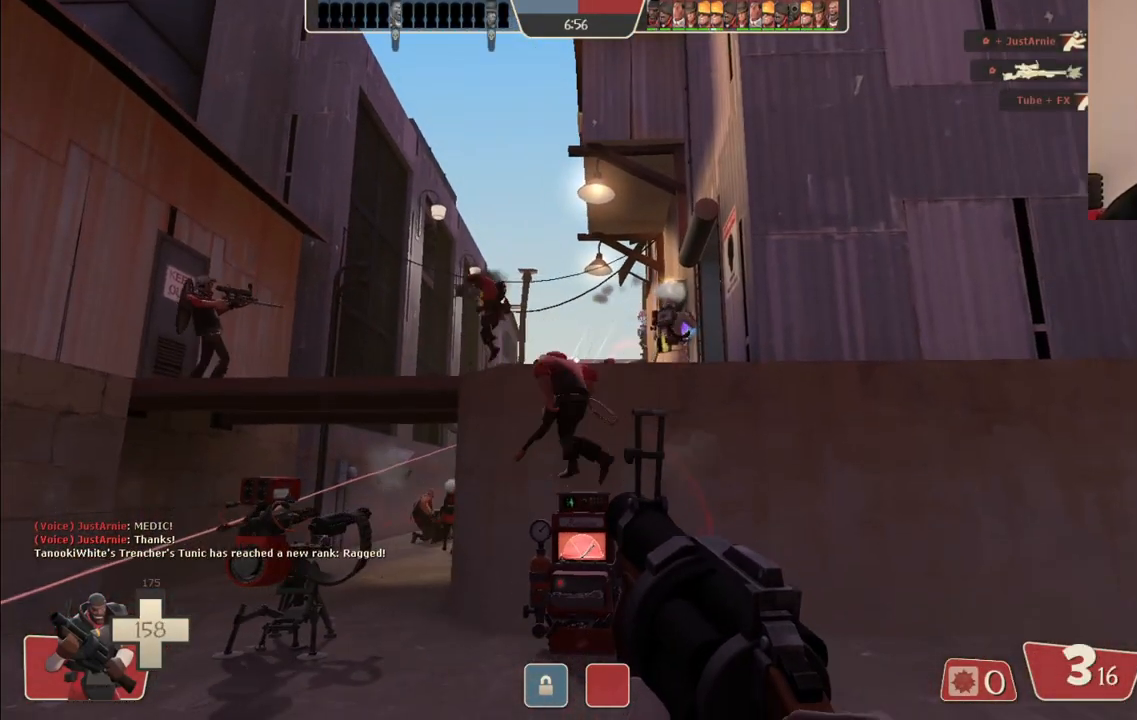
{"buttons": ["R2"], "left_stick": "center", "right_stick": "center", "events": []}
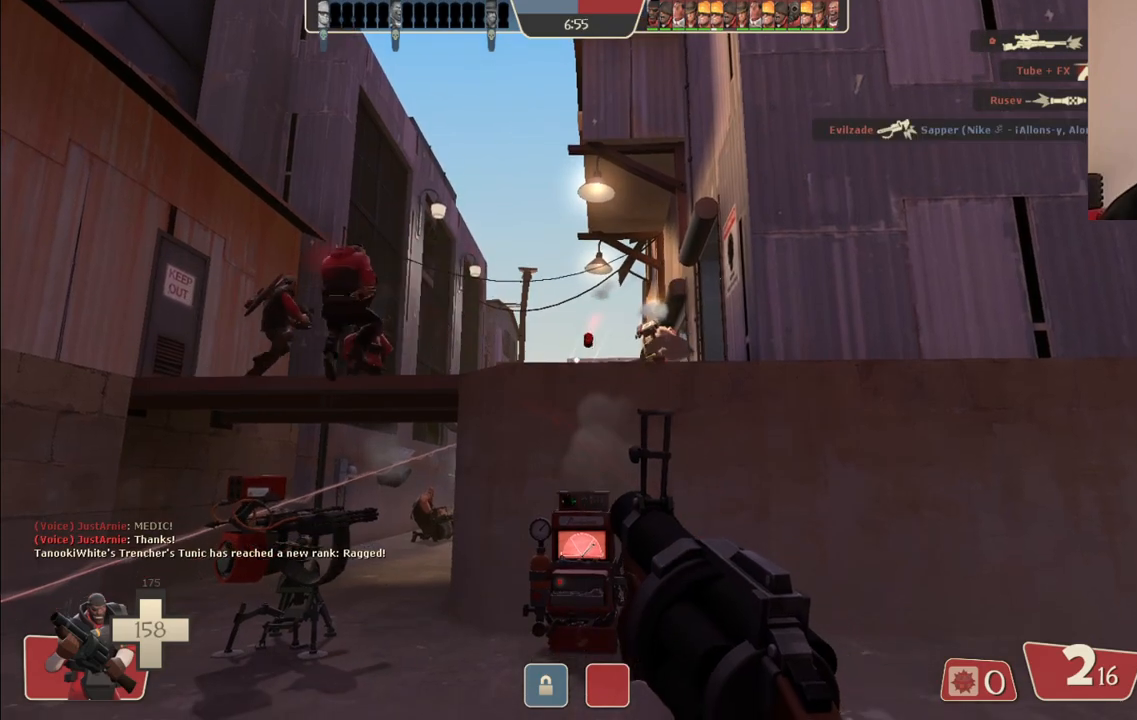
{"buttons": ["R2"], "left_stick": "center", "right_stick": "center", "events": []}
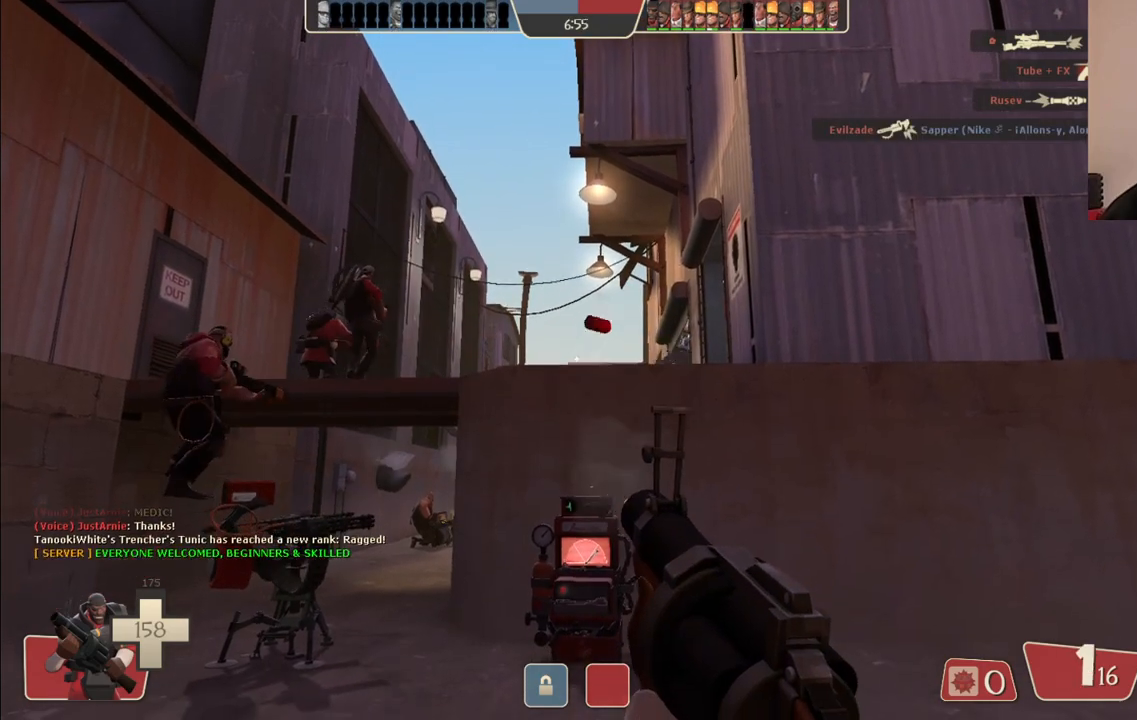
{"buttons": [], "left_stick": "up", "right_stick": "center", "events": [[33, "left_stick", "left"], [100, "left_stick", "center"], [383, "left_stick", "up"], [467, "R2", "up"]]}
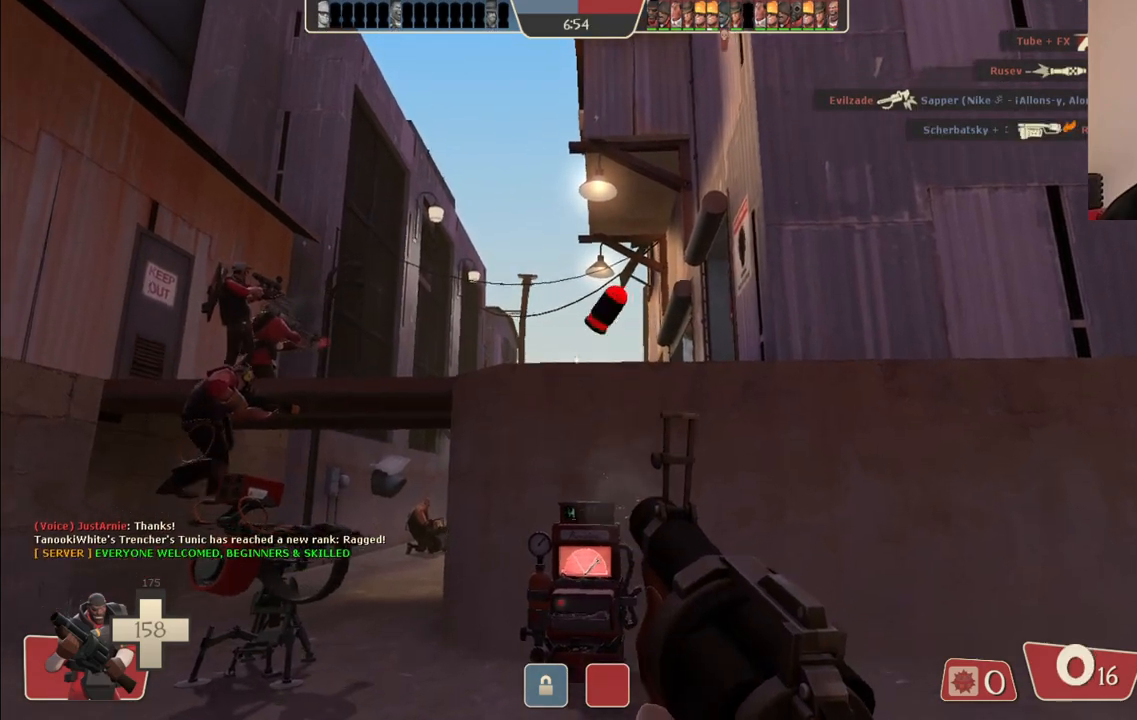
{"buttons": [], "left_stick": "center", "right_stick": "center", "events": [[50, "left_stick", "up-left"], [117, "SQUARE", "down"], [183, "SQUARE", "up"], [200, "left_stick", "left"], [283, "SQUARE", "down"], [333, "SQUARE", "up"], [417, "SQUARE", "down"], [450, "left_stick", "center"], [483, "SQUARE", "up"]]}
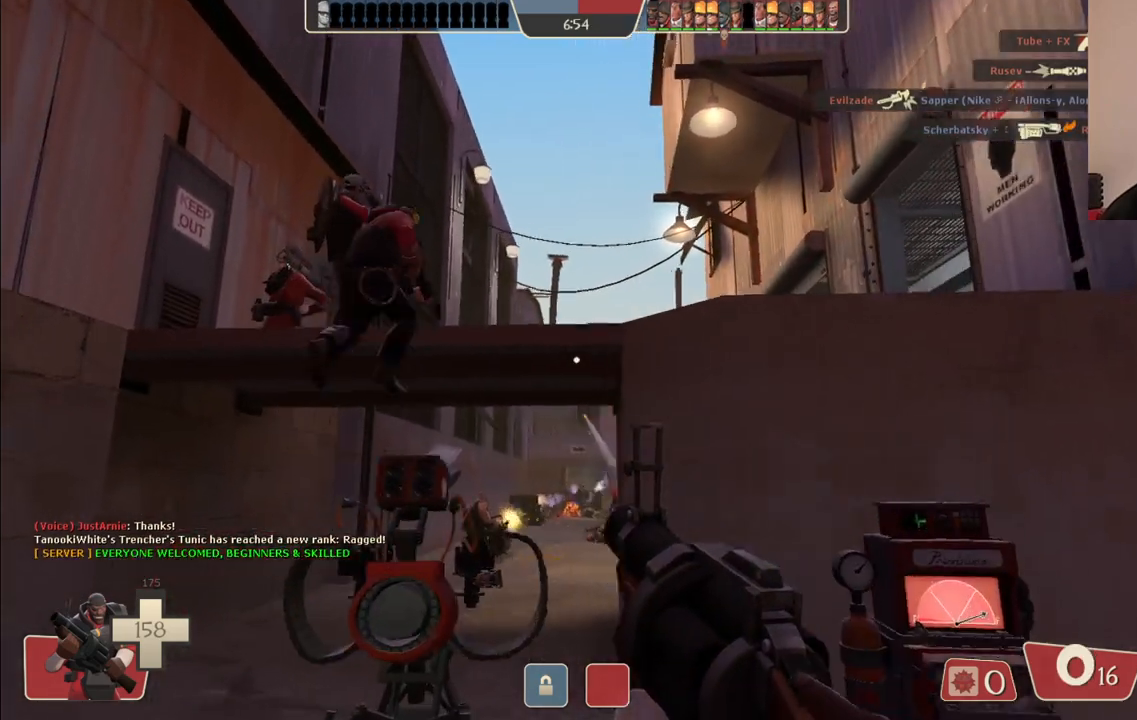
{"buttons": [], "left_stick": "center", "right_stick": "center", "events": [[50, "SQUARE", "down"], [150, "SQUARE", "up"]]}
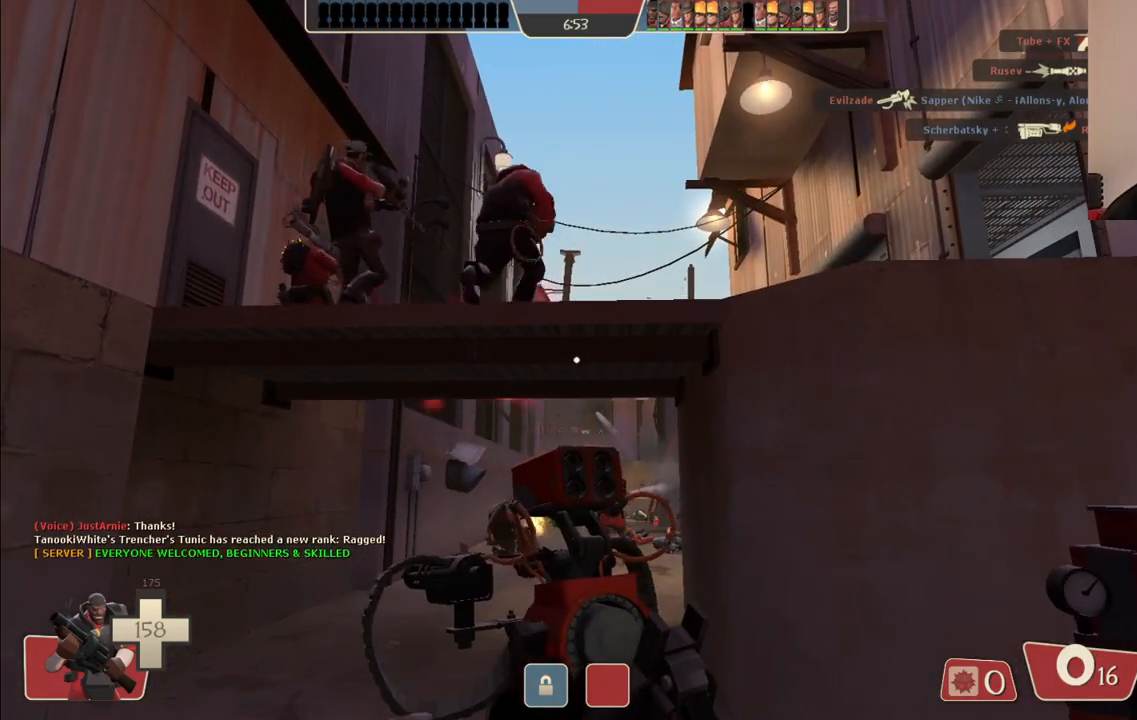
{"buttons": [], "left_stick": "up", "right_stick": "center", "events": [[433, "left_stick", "up"]]}
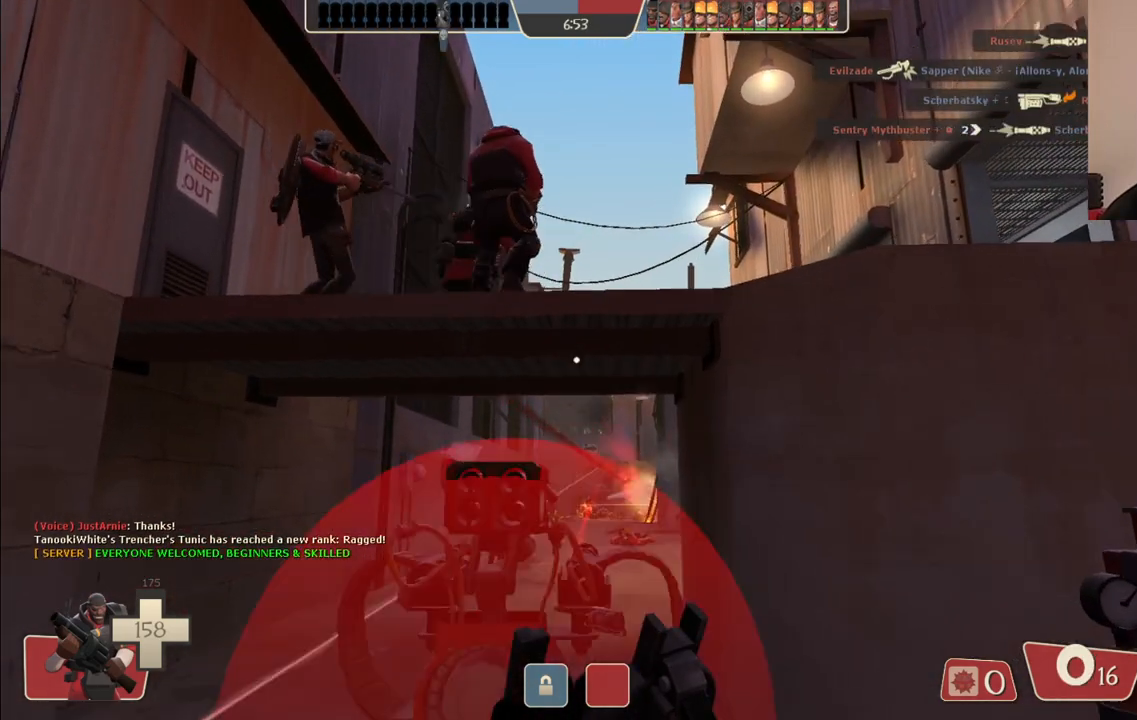
{"buttons": [], "left_stick": "up", "right_stick": "center", "events": []}
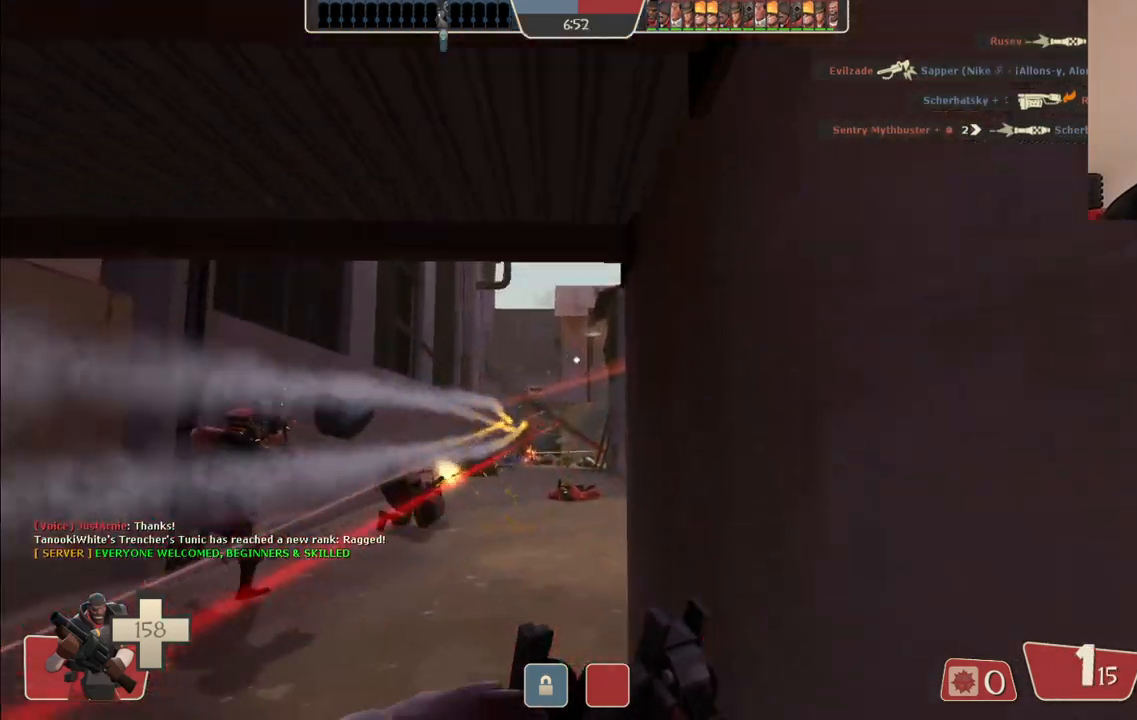
{"buttons": [], "left_stick": "up", "right_stick": "center", "events": []}
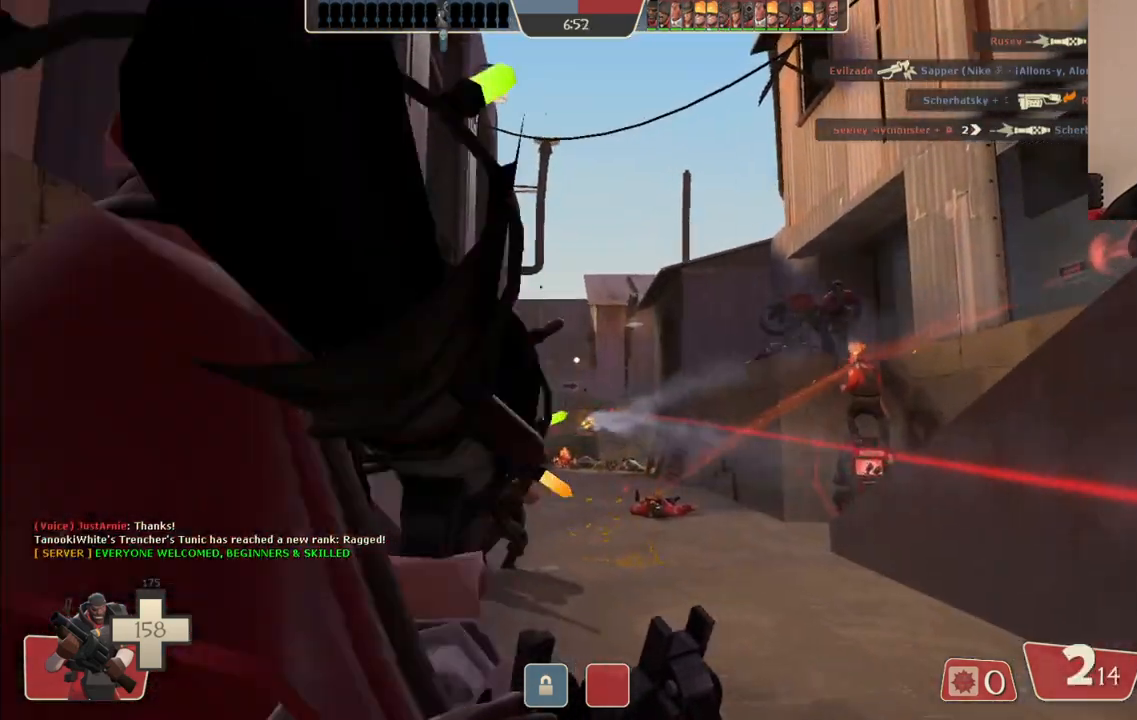
{"buttons": [], "left_stick": "up", "right_stick": "center", "events": []}
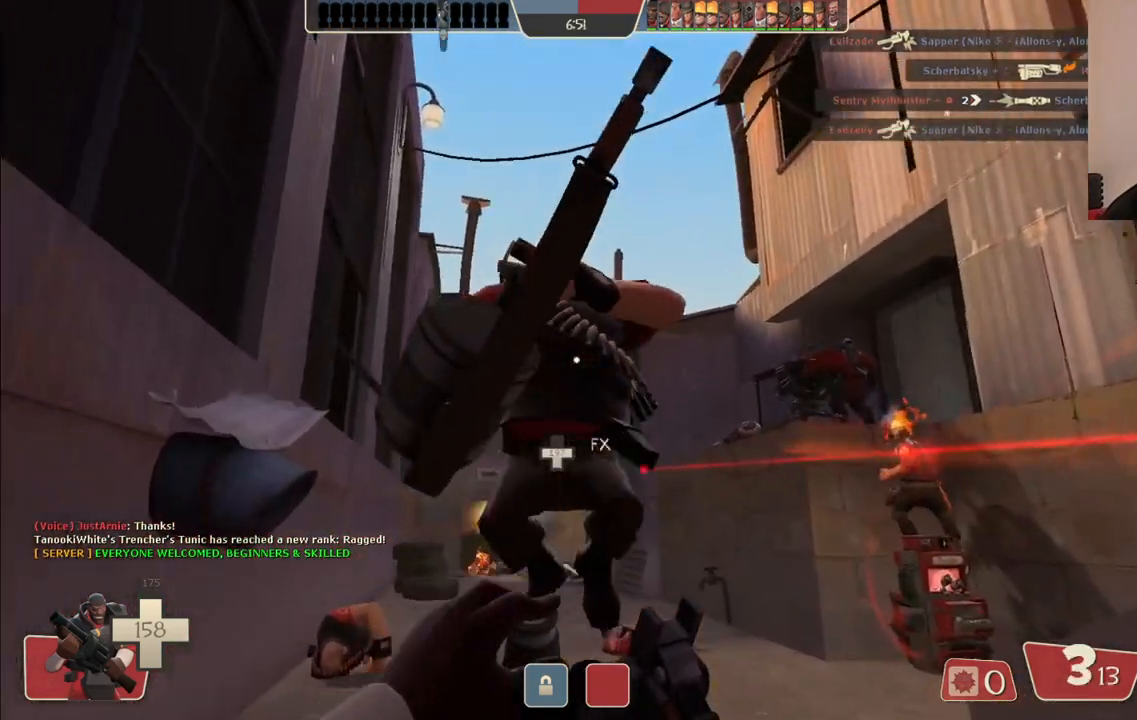
{"buttons": ["R2"], "left_stick": "up", "right_stick": "center", "events": [[17, "R2", "down"]]}
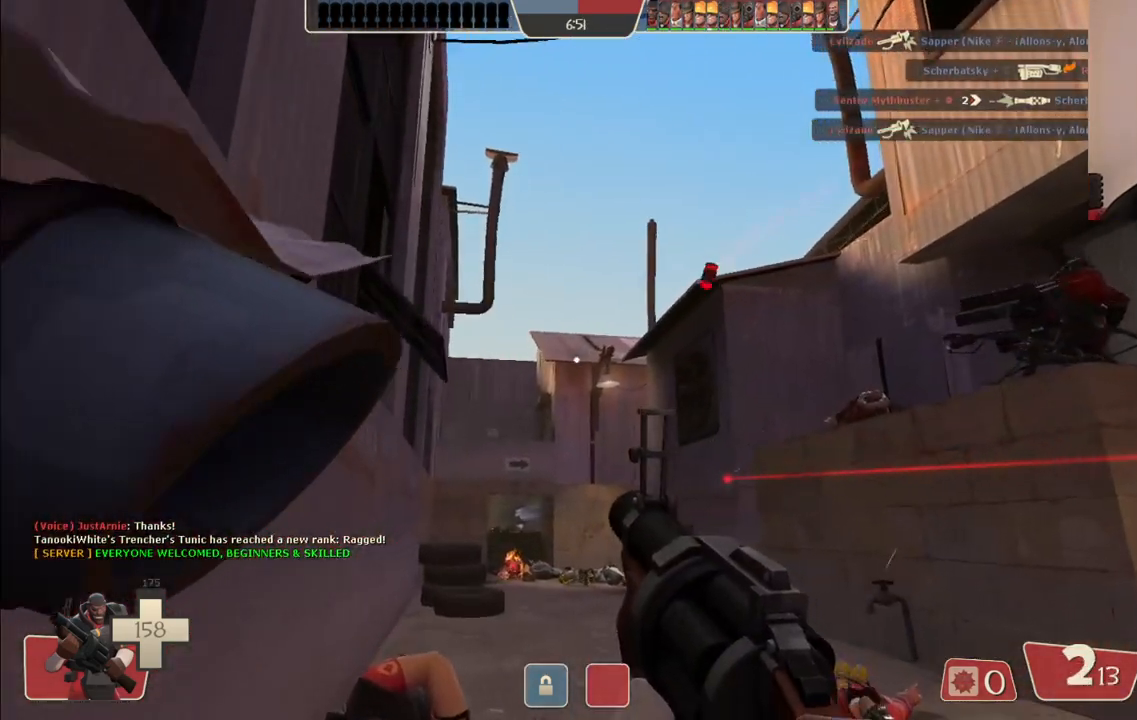
{"buttons": ["R2"], "left_stick": "down-left", "right_stick": "center", "events": [[183, "left_stick", "down-right"], [367, "left_stick", "down-left"]]}
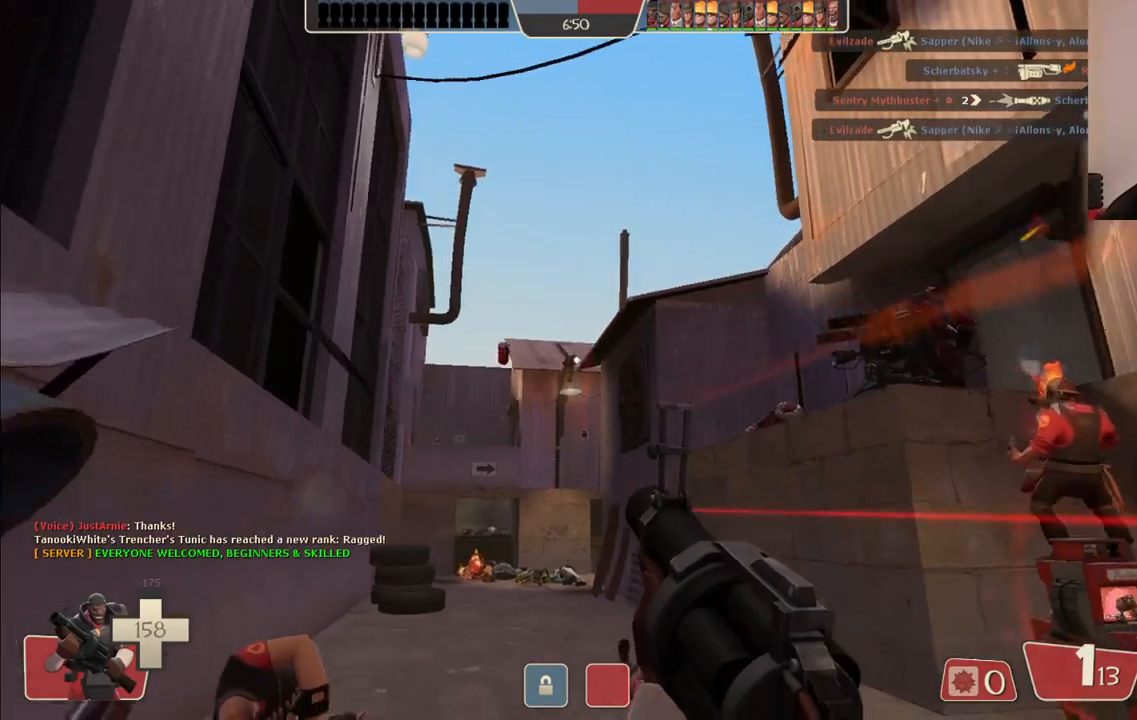
{"buttons": [], "left_stick": "down-right", "right_stick": "center", "events": [[100, "left_stick", "up-left"], [233, "left_stick", "up-right"], [383, "left_stick", "down-right"], [500, "R2", "up"]]}
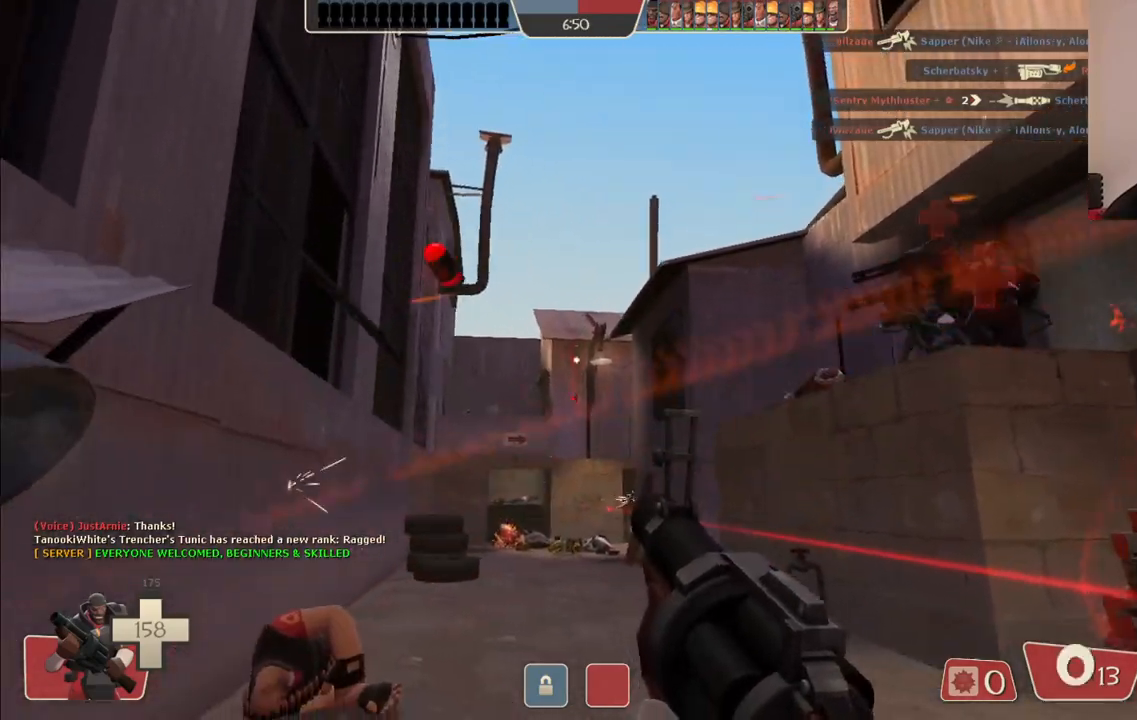
{"buttons": [], "left_stick": "down-left", "right_stick": "center", "events": [[117, "SQUARE", "down"], [200, "SQUARE", "up"], [250, "left_stick", "down"], [283, "SQUARE", "down"], [333, "SQUARE", "up"], [350, "left_stick", "down-left"], [417, "SQUARE", "down"], [500, "SQUARE", "up"]]}
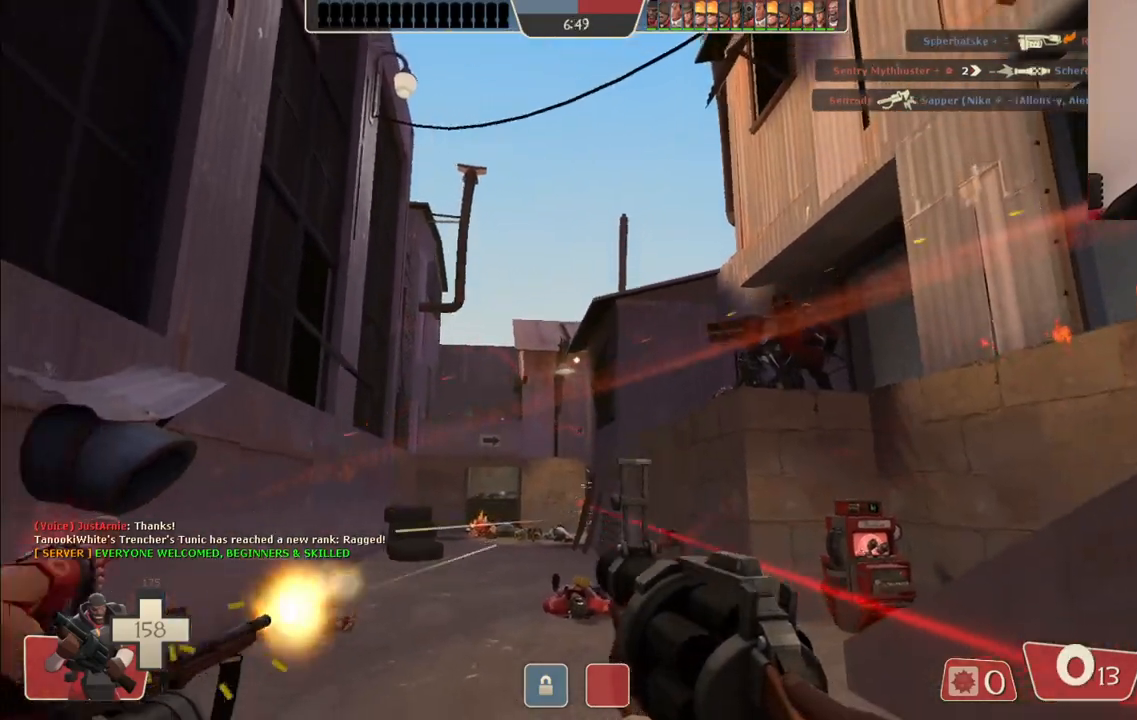
{"buttons": [], "left_stick": "up", "right_stick": "center", "events": [[67, "SQUARE", "down"], [100, "left_stick", "down-right"], [150, "SQUARE", "up"], [317, "left_stick", "up"]]}
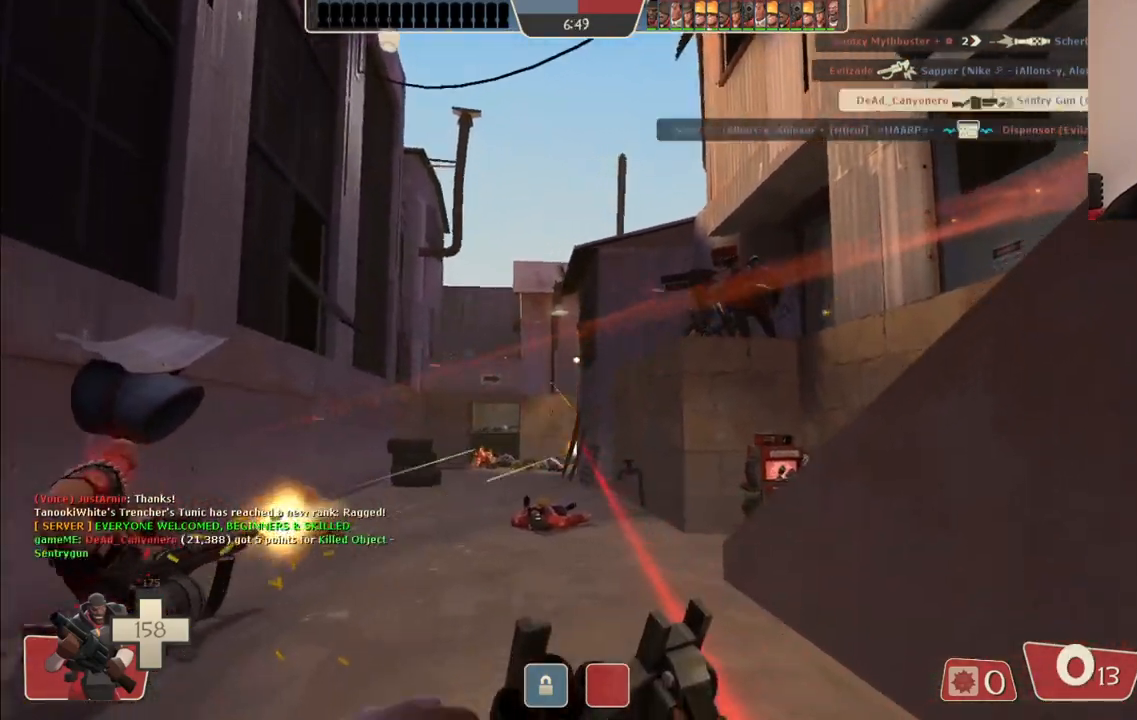
{"buttons": [], "left_stick": "up", "right_stick": "center", "events": []}
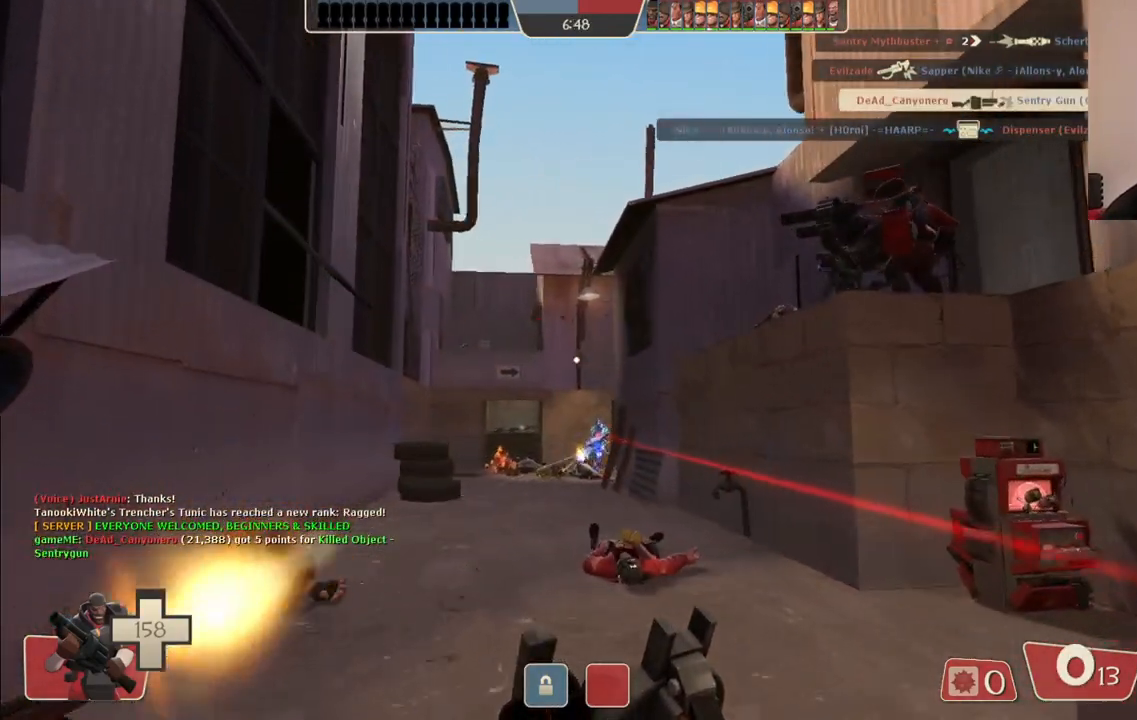
{"buttons": ["R2"], "left_stick": "down-left", "right_stick": "center", "events": [[267, "left_stick", "down-right"], [400, "R2", "down"], [500, "left_stick", "down-left"]]}
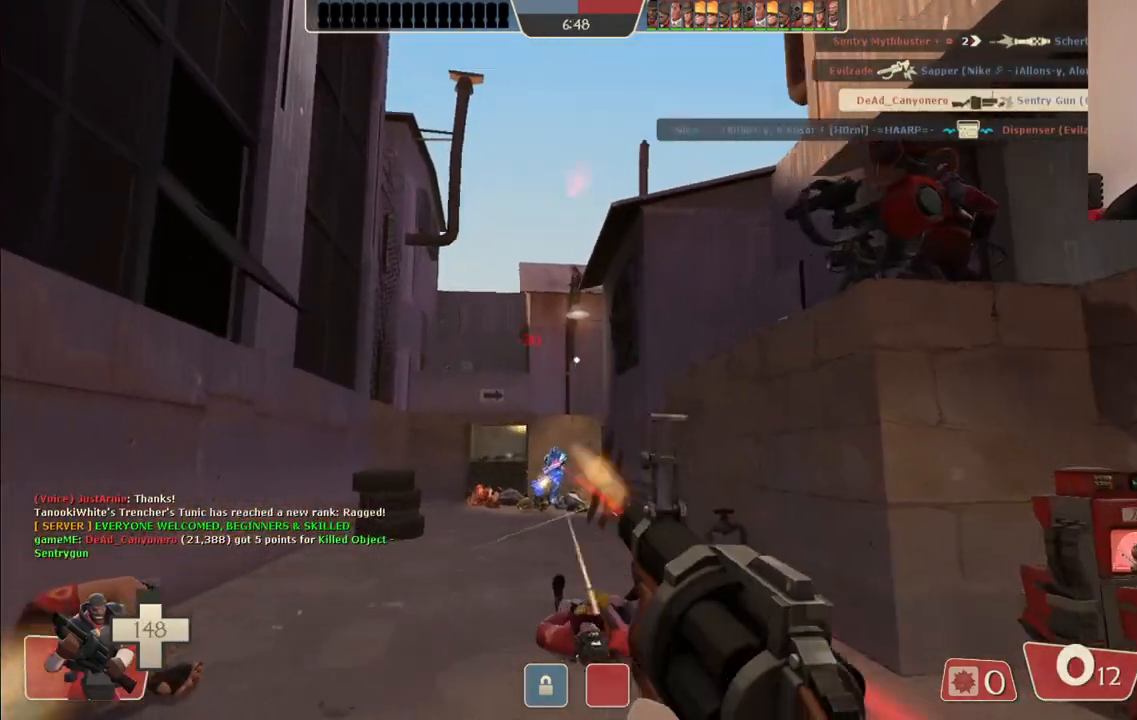
{"buttons": [], "left_stick": "down", "right_stick": "center", "events": [[50, "R2", "up"], [383, "left_stick", "down"]]}
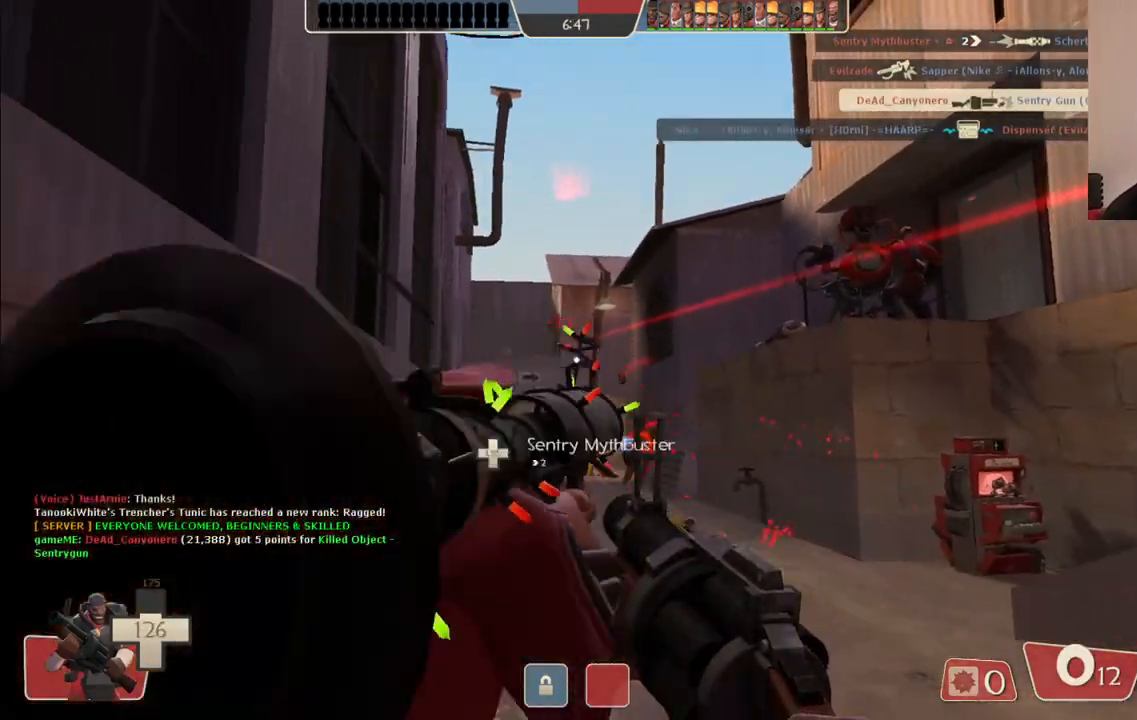
{"buttons": ["R2"], "left_stick": "down-left", "right_stick": "center", "events": [[17, "left_stick", "down-right"], [67, "R2", "down"], [400, "left_stick", "down-left"]]}
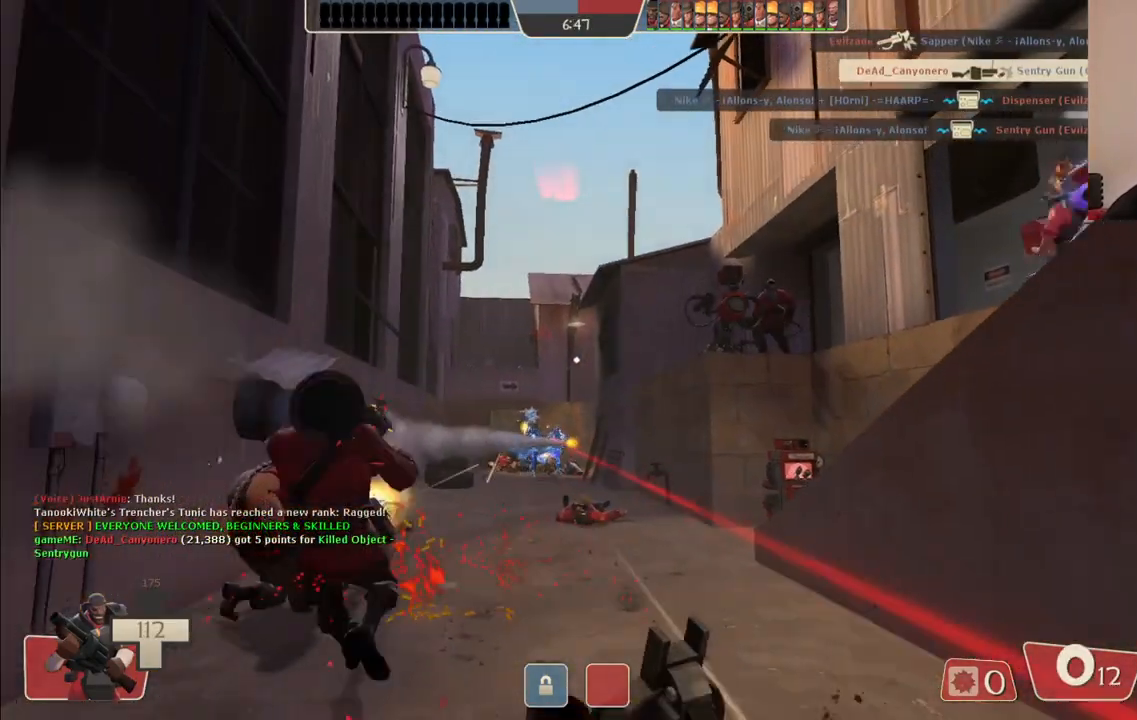
{"buttons": [], "left_stick": "up-right", "right_stick": "center", "events": [[33, "R2", "up"], [217, "left_stick", "down-right"], [417, "left_stick", "up-right"]]}
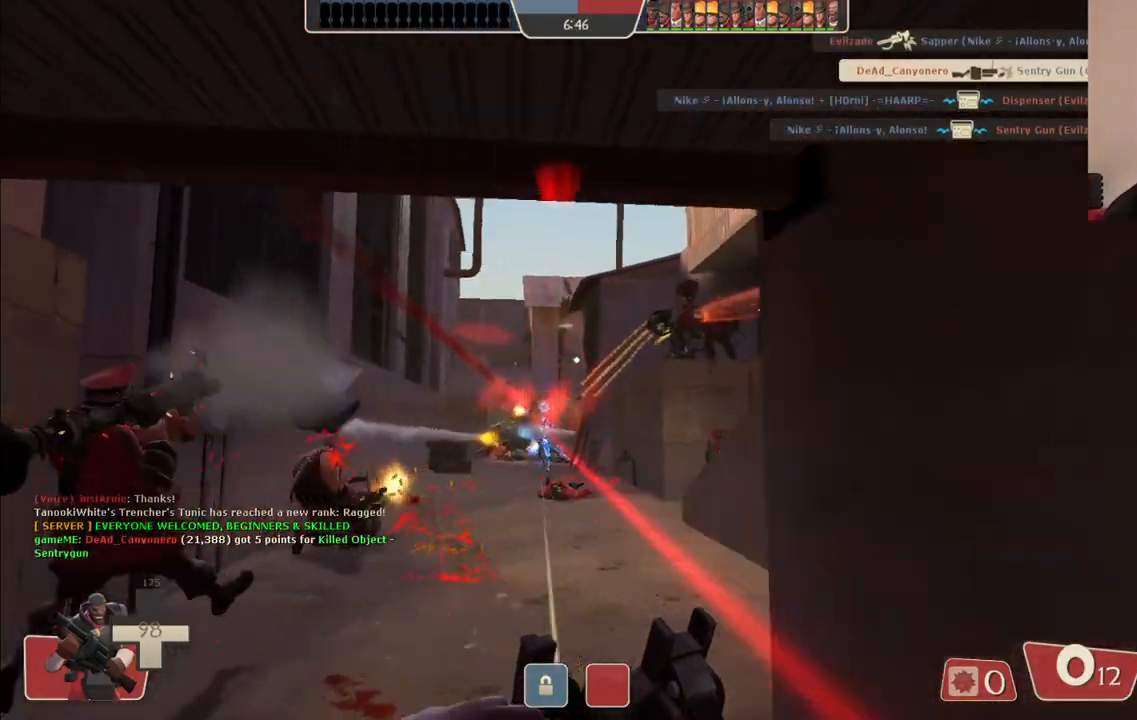
{"buttons": [], "left_stick": "down-left", "right_stick": "center", "events": [[50, "left_stick", "up-left"], [133, "left_stick", "left"], [233, "left_stick", "down-left"]]}
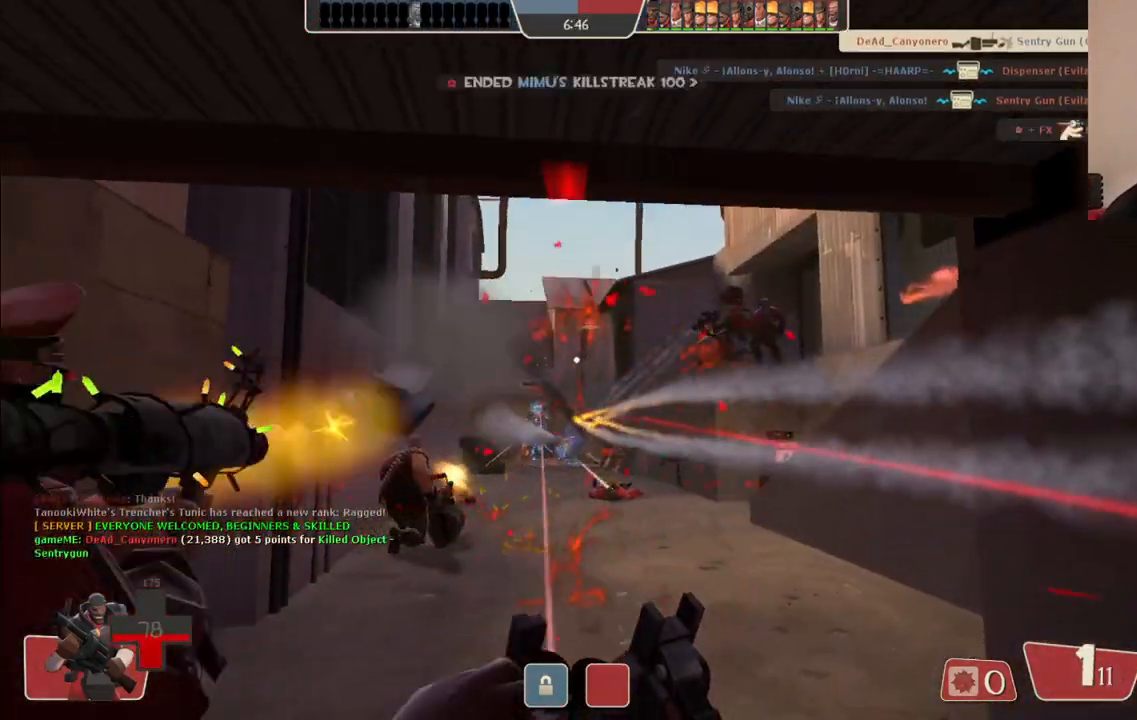
{"buttons": ["SQUARE"], "left_stick": "down-right", "right_stick": "center", "events": [[17, "R2", "down"], [133, "left_stick", "down-right"], [233, "R2", "up"], [500, "SQUARE", "down"]]}
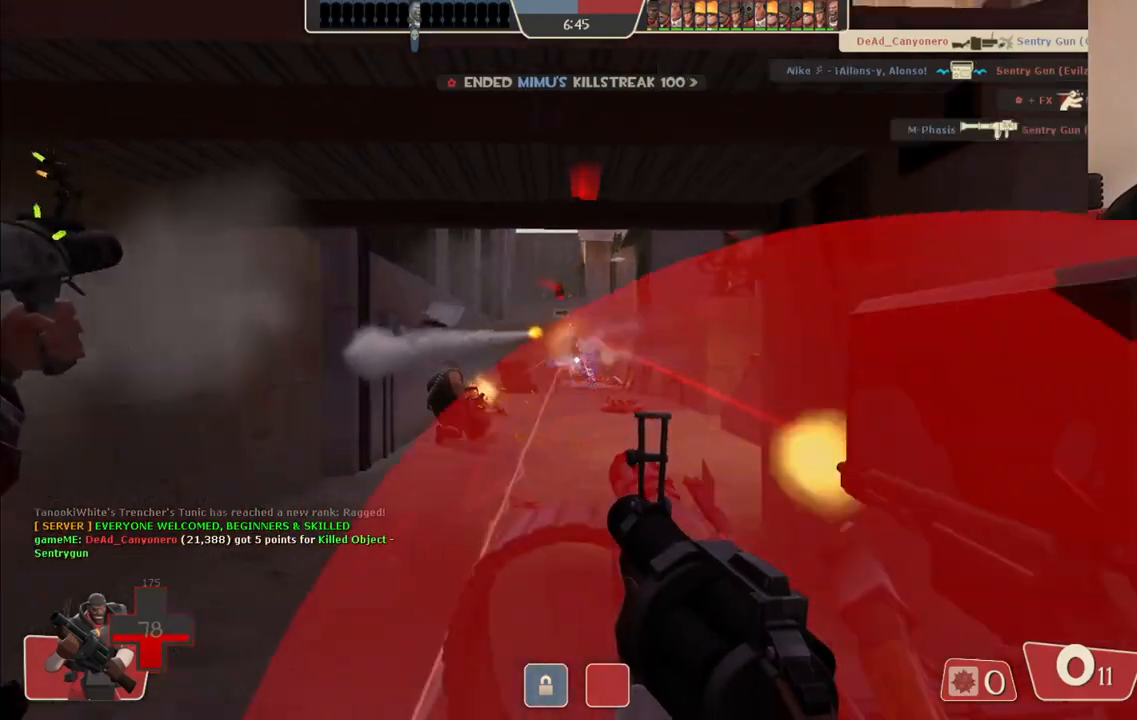
{"buttons": ["SQUARE"], "left_stick": "right", "right_stick": "center", "events": [[83, "SQUARE", "up"], [167, "SQUARE", "down"], [200, "left_stick", "right"], [233, "SQUARE", "up"], [317, "SQUARE", "down"], [383, "SQUARE", "up"], [450, "SQUARE", "down"]]}
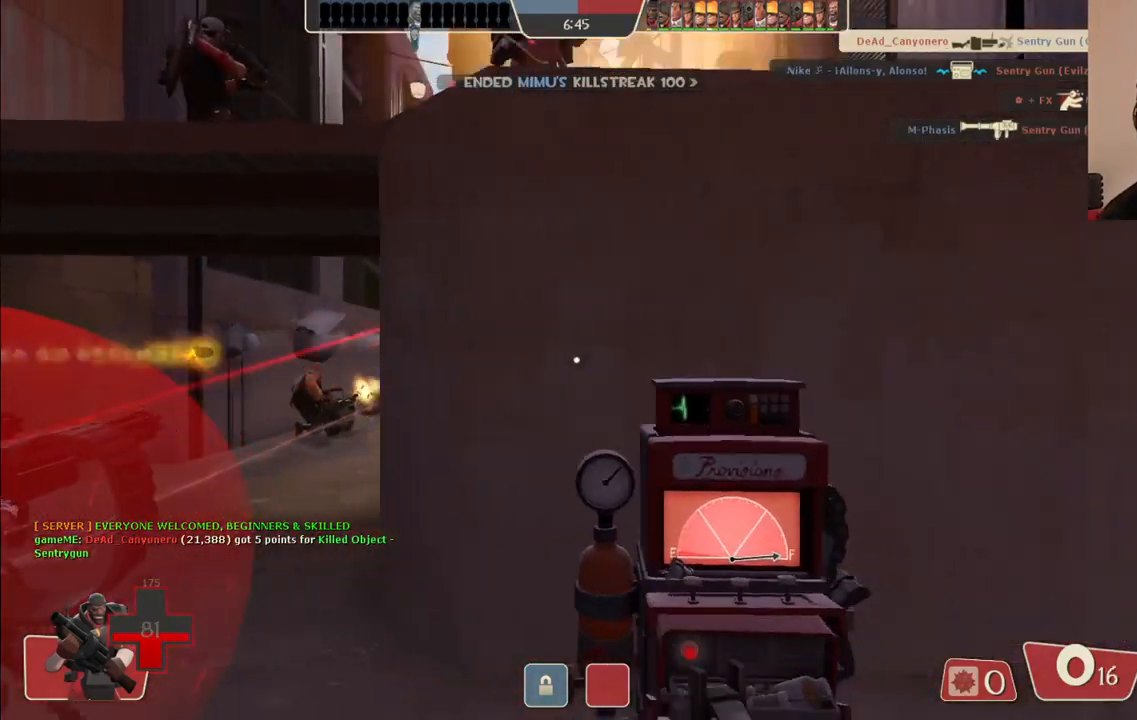
{"buttons": [], "left_stick": "center", "right_stick": "center", "events": [[33, "SQUARE", "up"], [50, "left_stick", "center"], [150, "left_stick", "up-left"], [367, "left_stick", "center"]]}
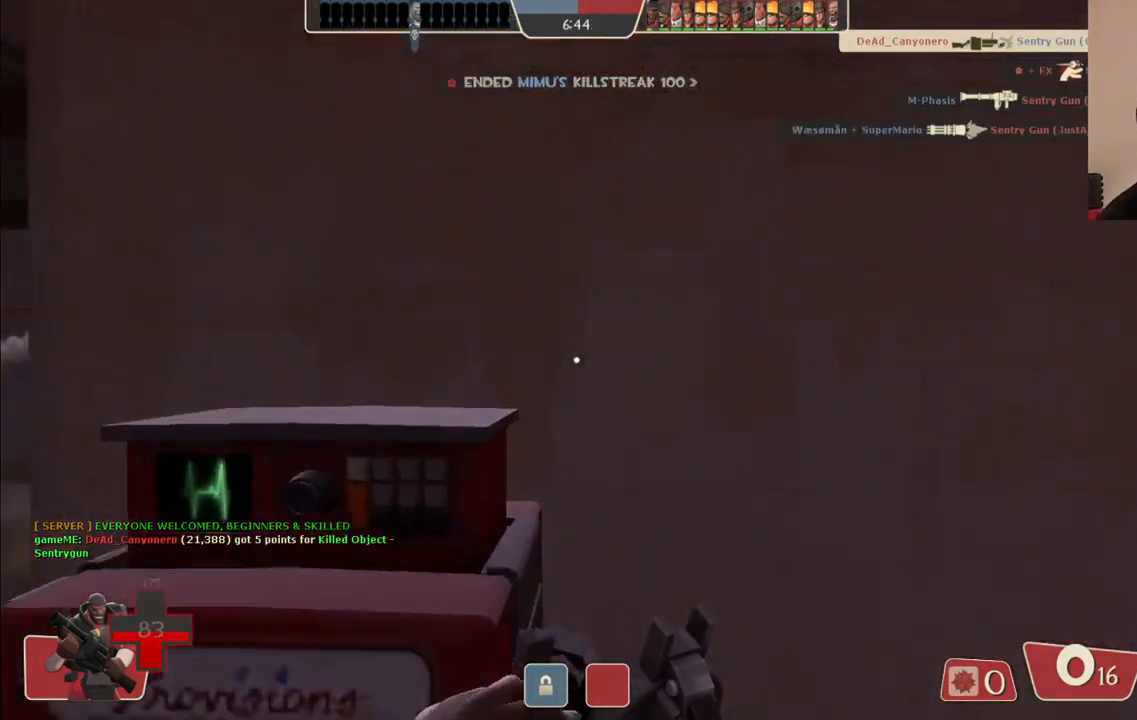
{"buttons": [], "left_stick": "center", "right_stick": "center", "events": []}
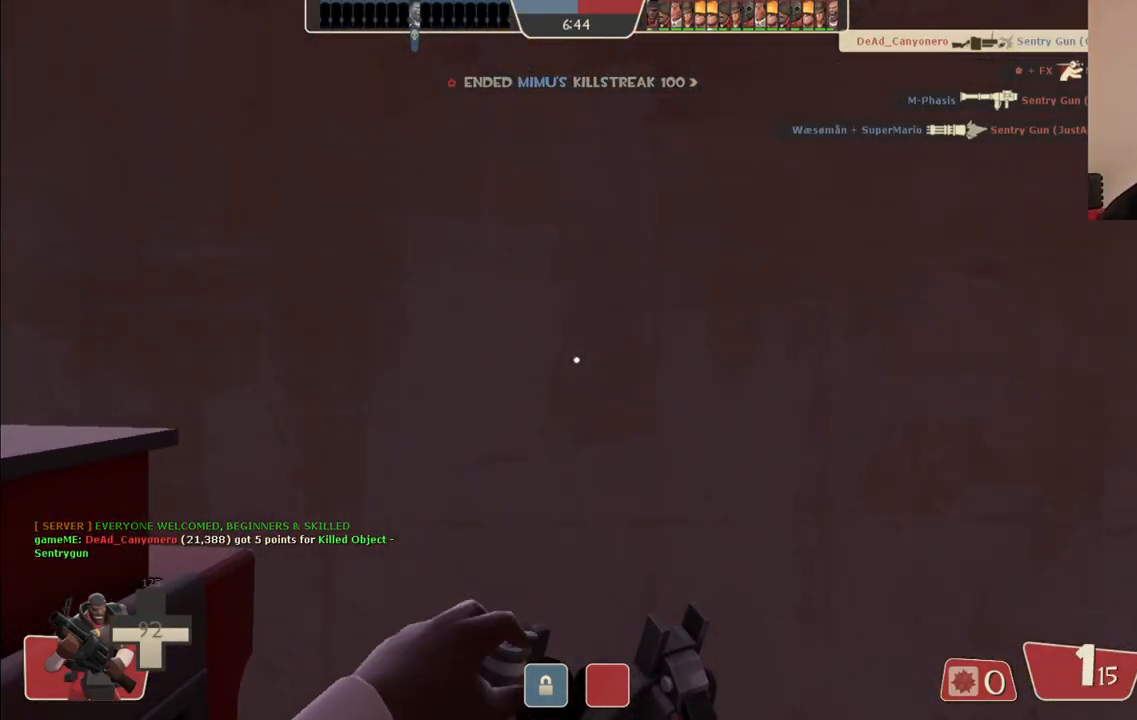
{"buttons": [], "left_stick": "center", "right_stick": "center", "events": []}
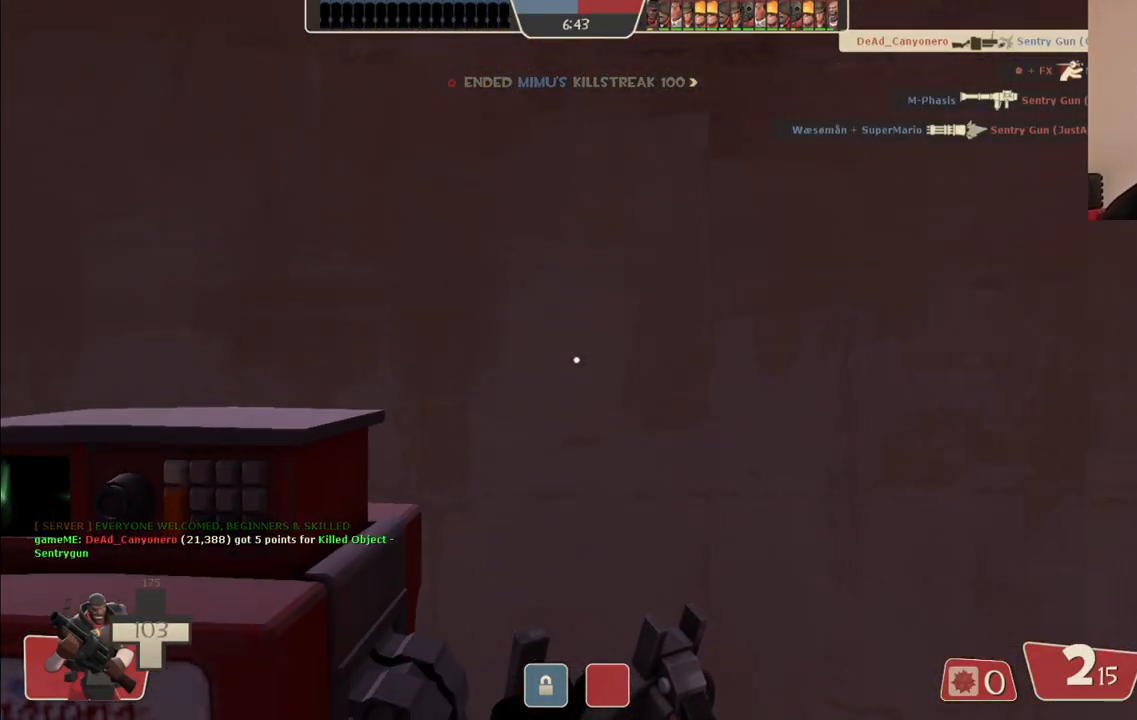
{"buttons": [], "left_stick": "center", "right_stick": "center", "events": []}
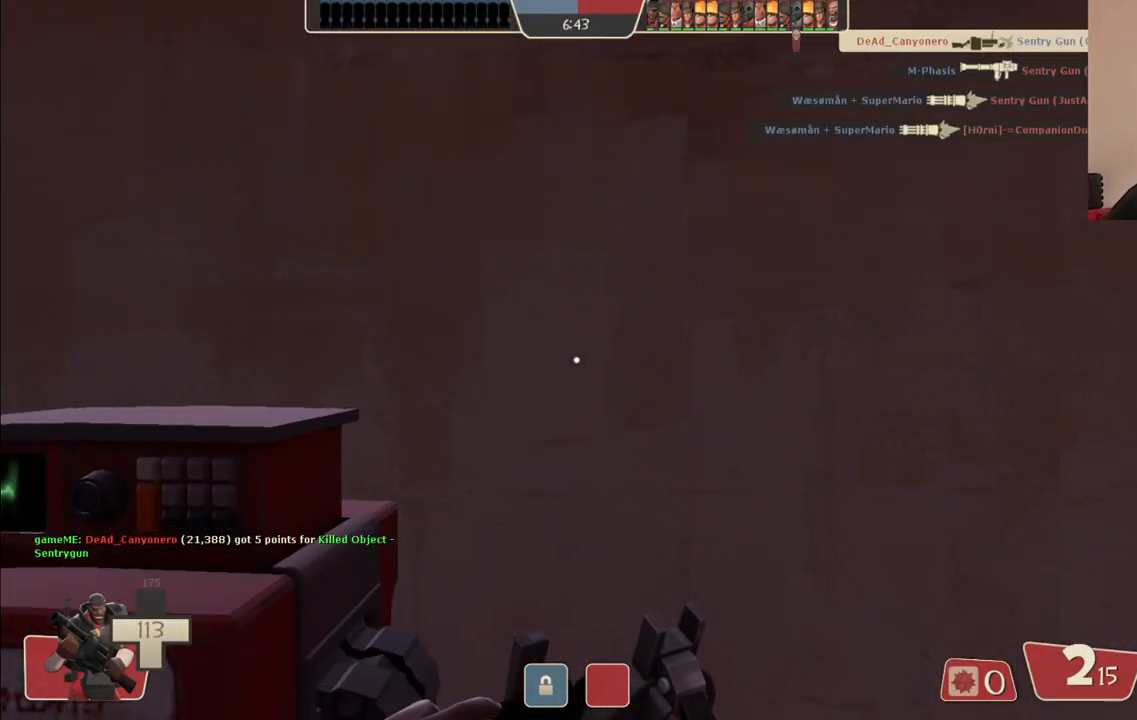
{"buttons": [], "left_stick": "center", "right_stick": "center", "events": []}
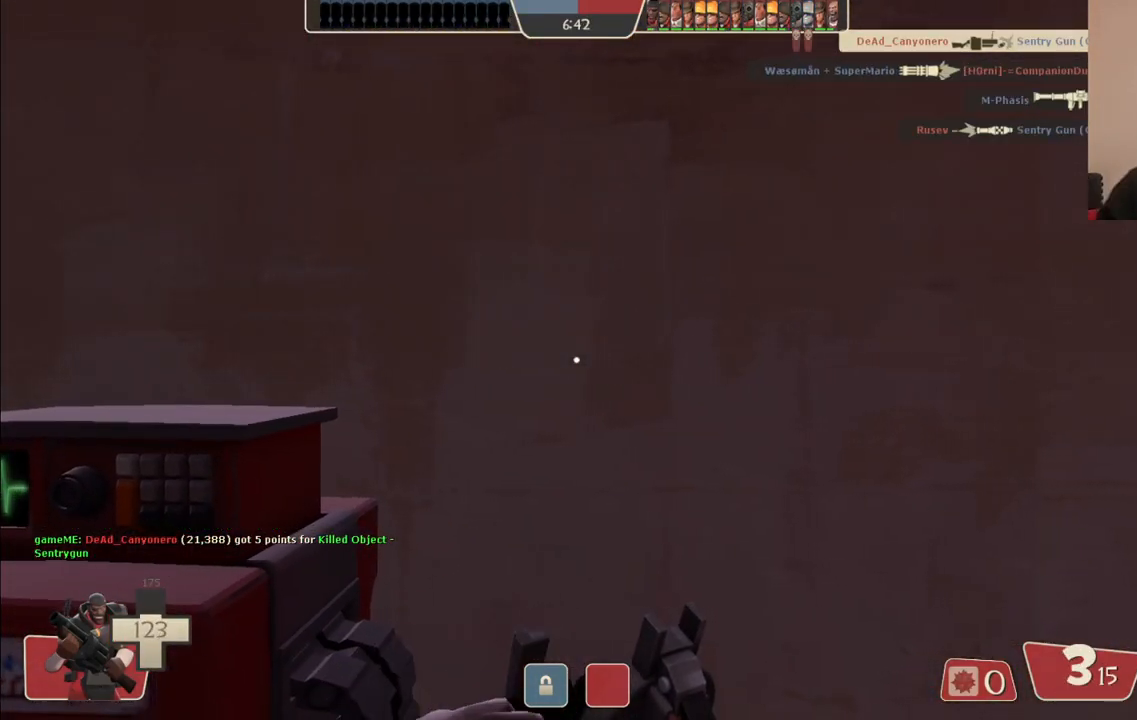
{"buttons": [], "left_stick": "center", "right_stick": "center", "events": []}
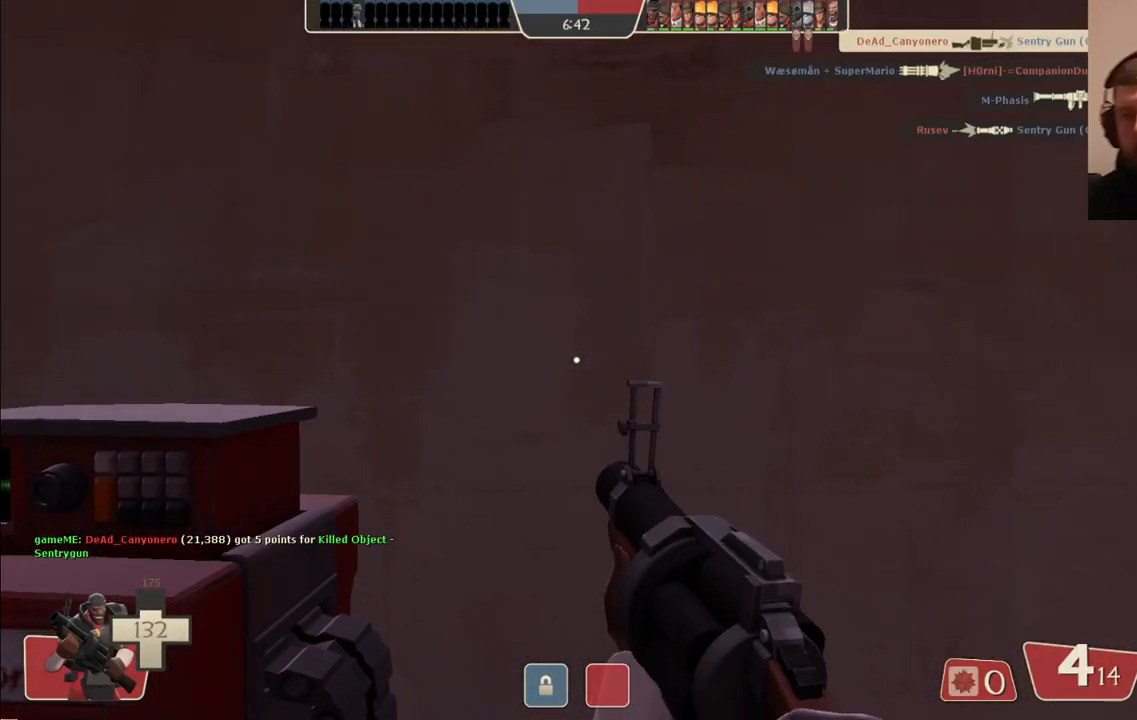
{"buttons": ["SQUARE"], "left_stick": "center", "right_stick": "center", "events": [[17, "SQUARE", "down"], [117, "SQUARE", "up"], [267, "right_stick", "left"], [367, "right_stick", "center"], [467, "SQUARE", "down"]]}